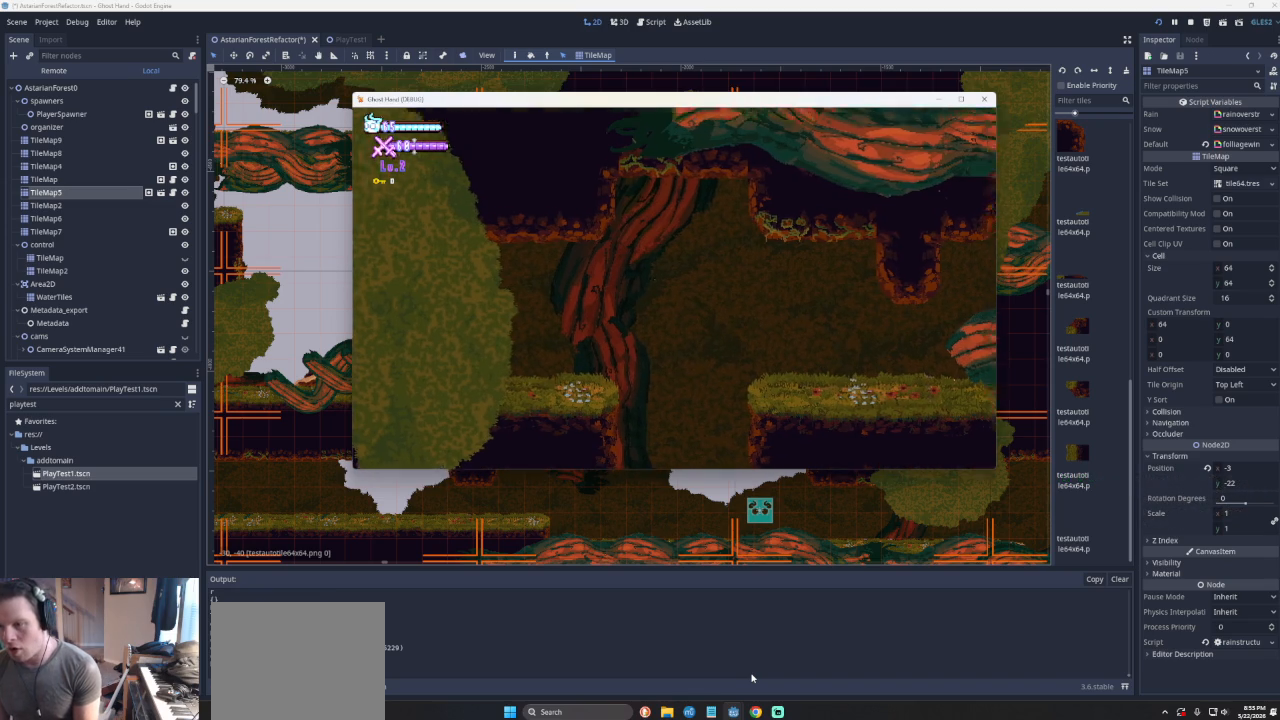
Gameplay with a controller (PlayStation layout); each line is a JSON object with the inputs held at the frame after it. "events" lists button and stick changes between this image and that frame as [ms after this image, input, new state], when the widget could be followed in between. Not read: L2 R2 right_stick.
{"buttons": [], "left_stick": "left", "events": [[200, "CROSS", "up"], [467, "left_stick", "left"]]}
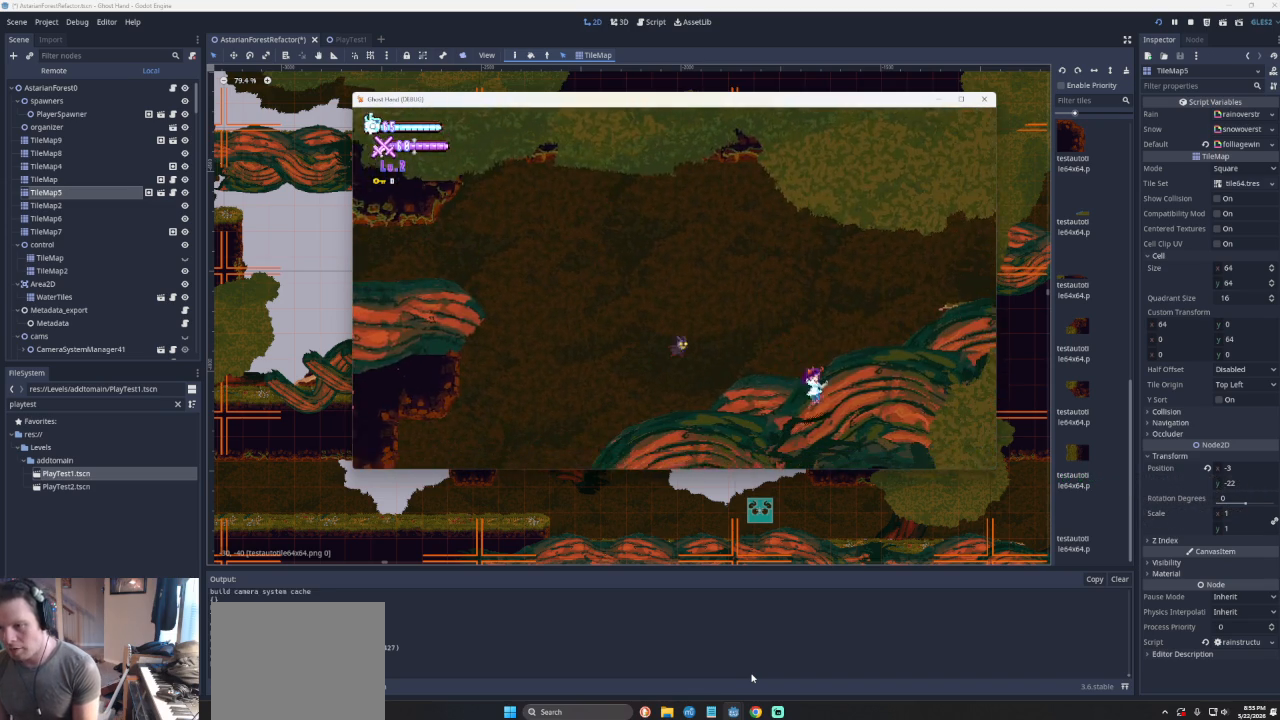
{"buttons": [], "left_stick": "right", "events": [[133, "left_stick", "center"], [367, "left_stick", "right"]]}
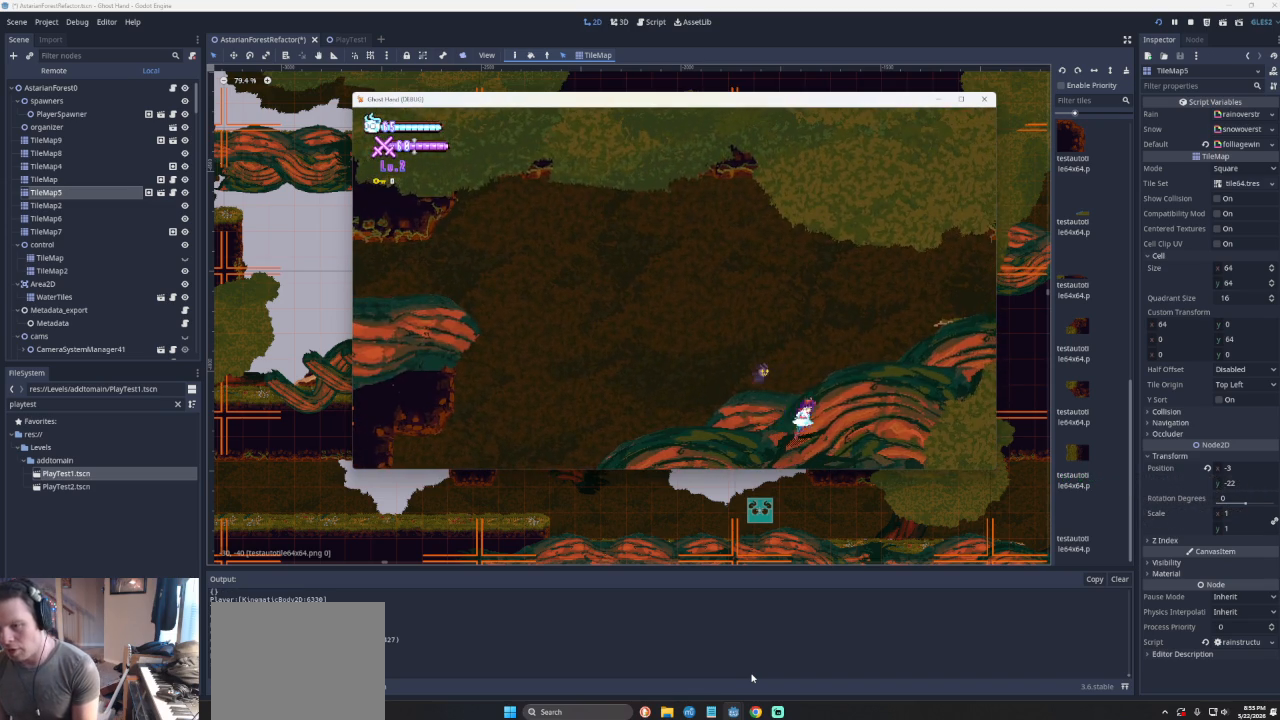
{"buttons": [], "left_stick": "right", "events": []}
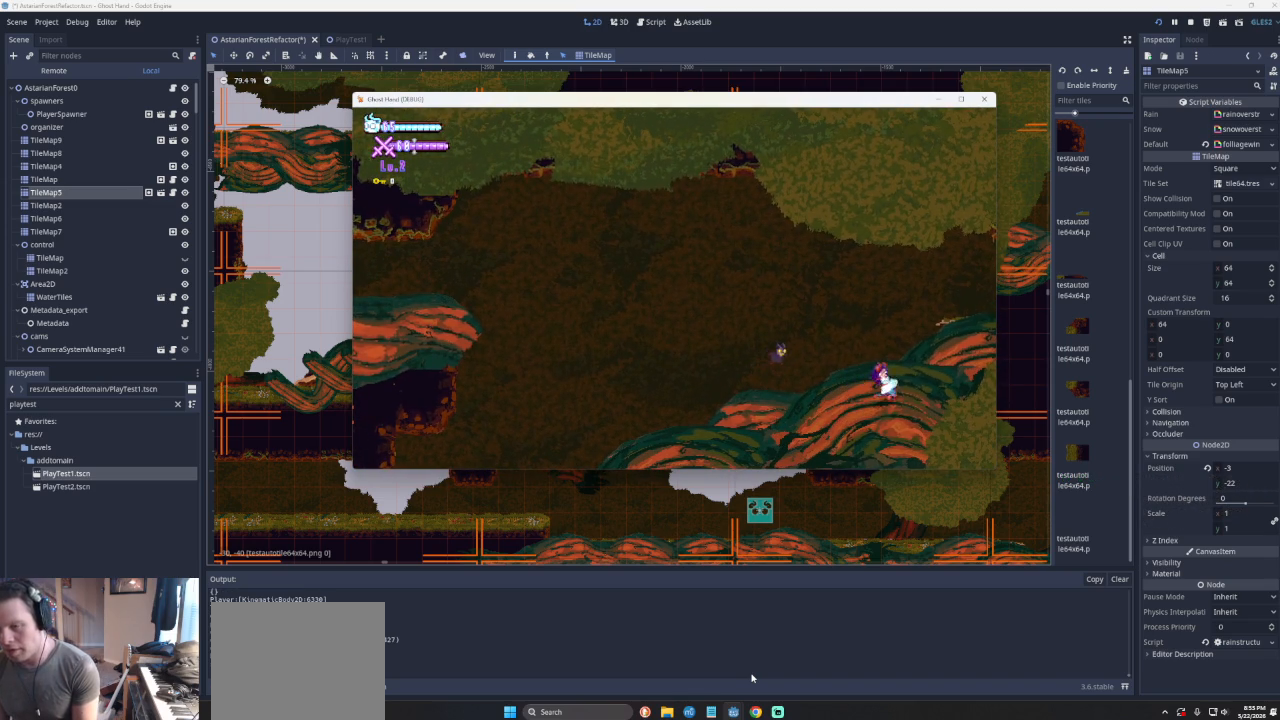
{"buttons": [], "left_stick": "right", "events": [[333, "left_stick", "center"], [500, "left_stick", "right"]]}
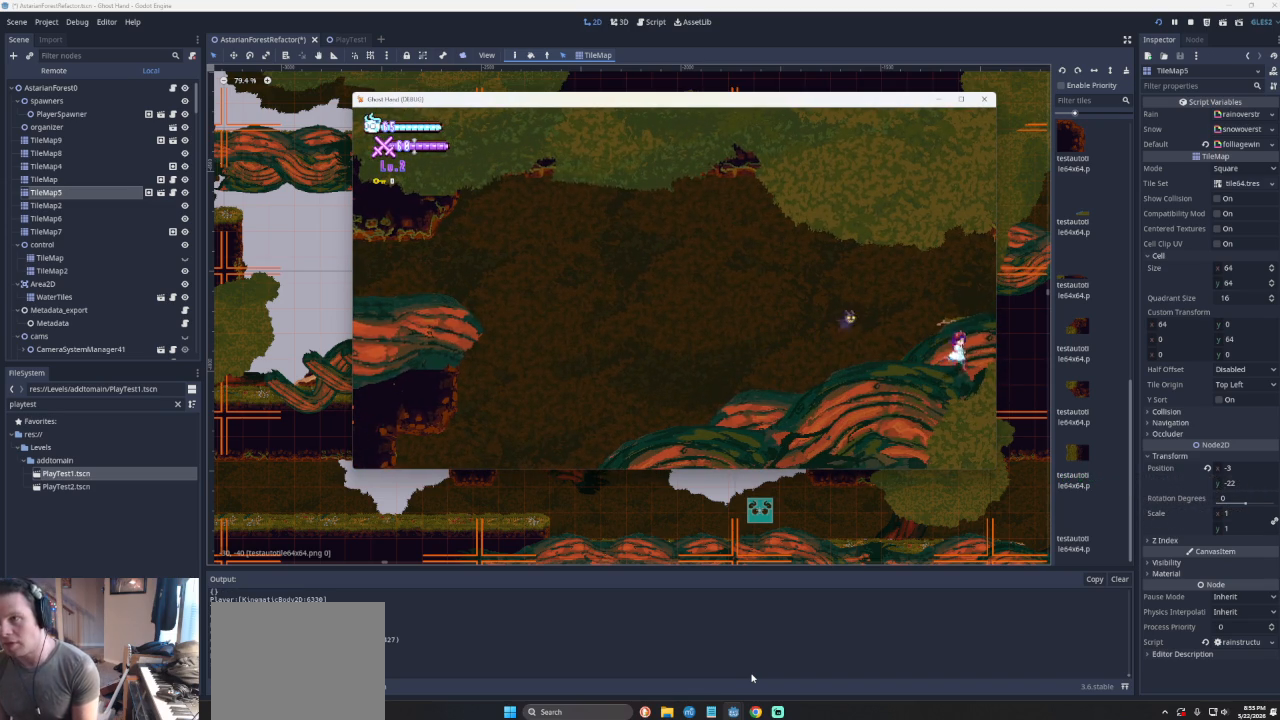
{"buttons": [], "left_stick": "right", "events": [[133, "left_stick", "center"], [400, "left_stick", "right"]]}
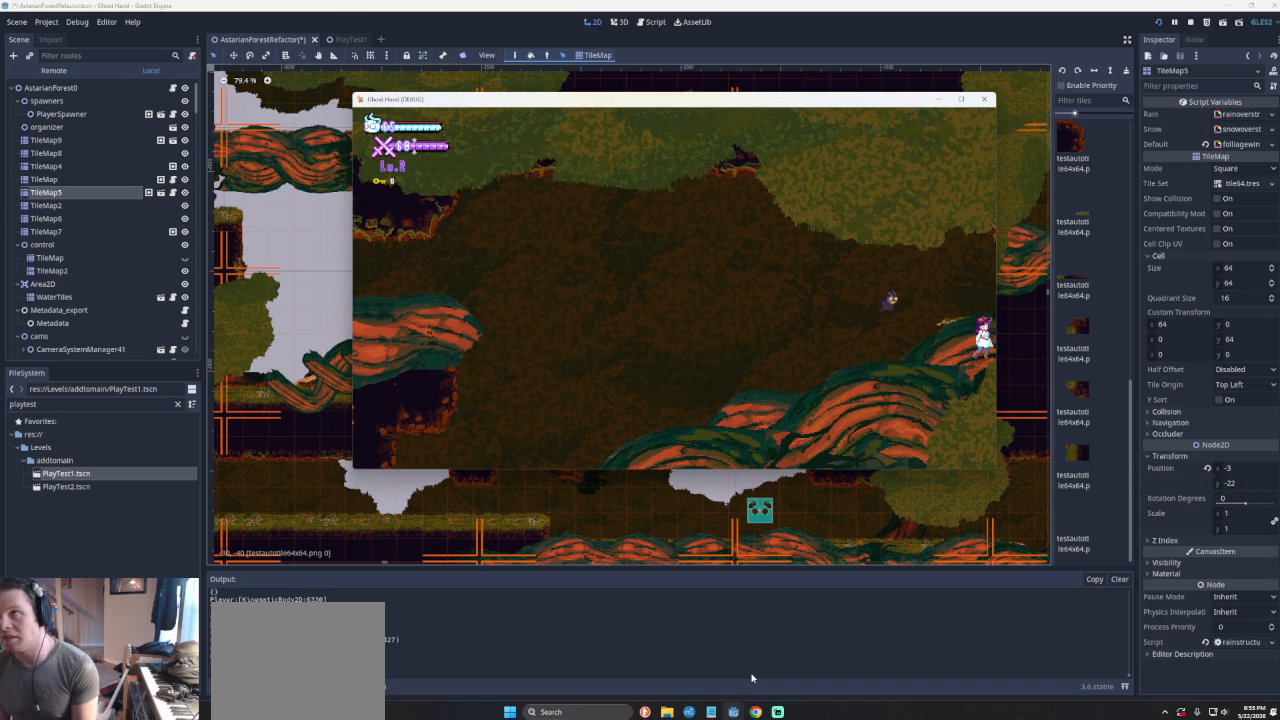
{"buttons": [], "left_stick": "right", "events": []}
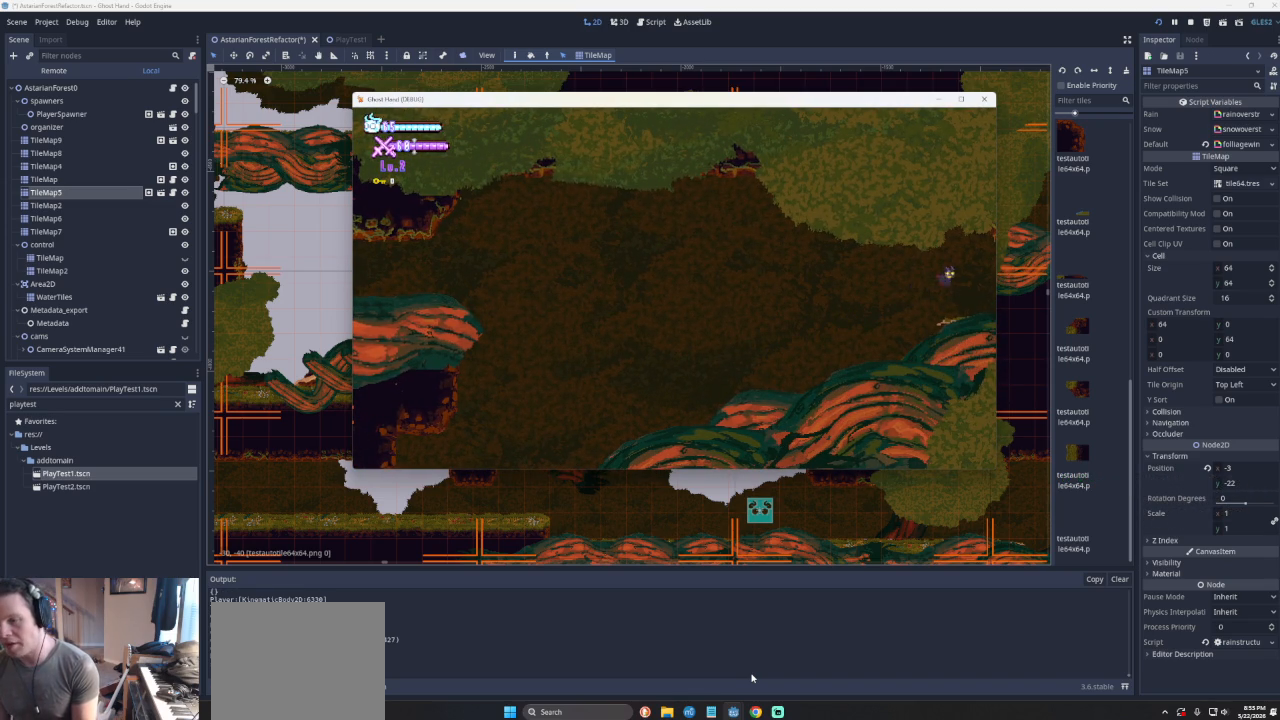
{"buttons": ["CROSS"], "left_stick": "right", "events": [[367, "CROSS", "down"]]}
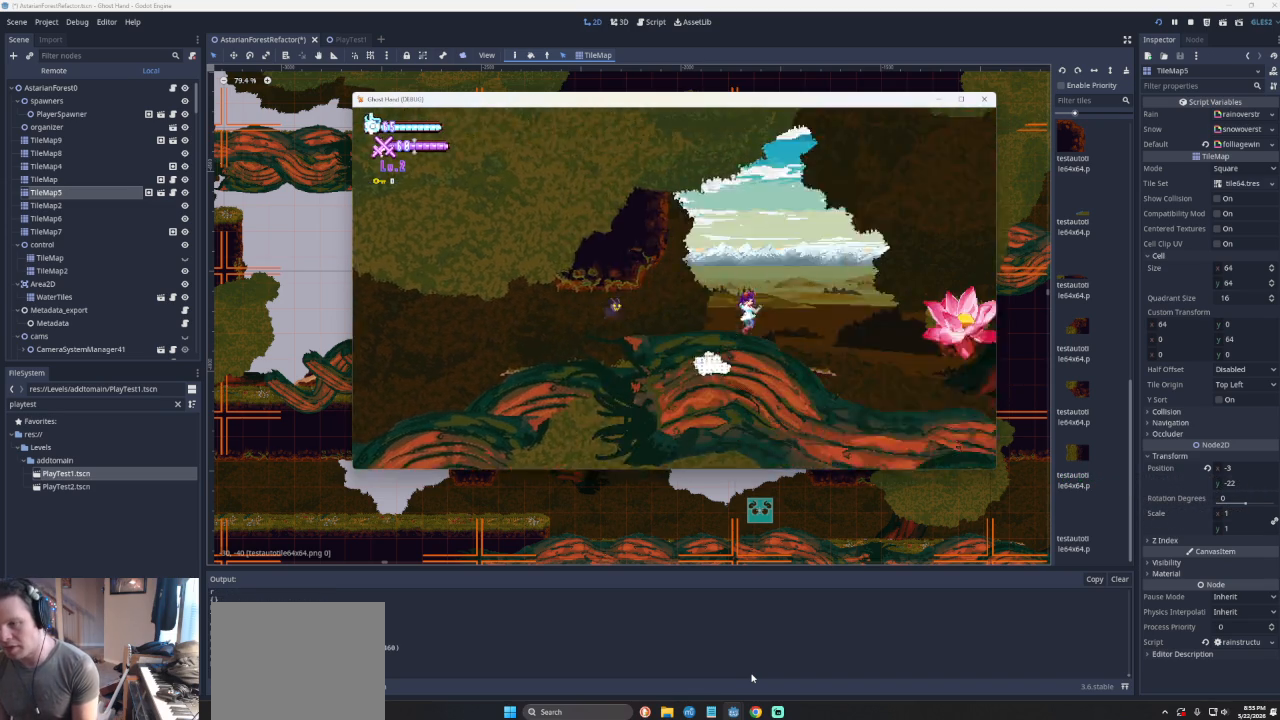
{"buttons": [], "left_stick": "center", "events": [[233, "CROSS", "up"], [233, "left_stick", "center"], [367, "left_stick", "left"], [467, "left_stick", "center"]]}
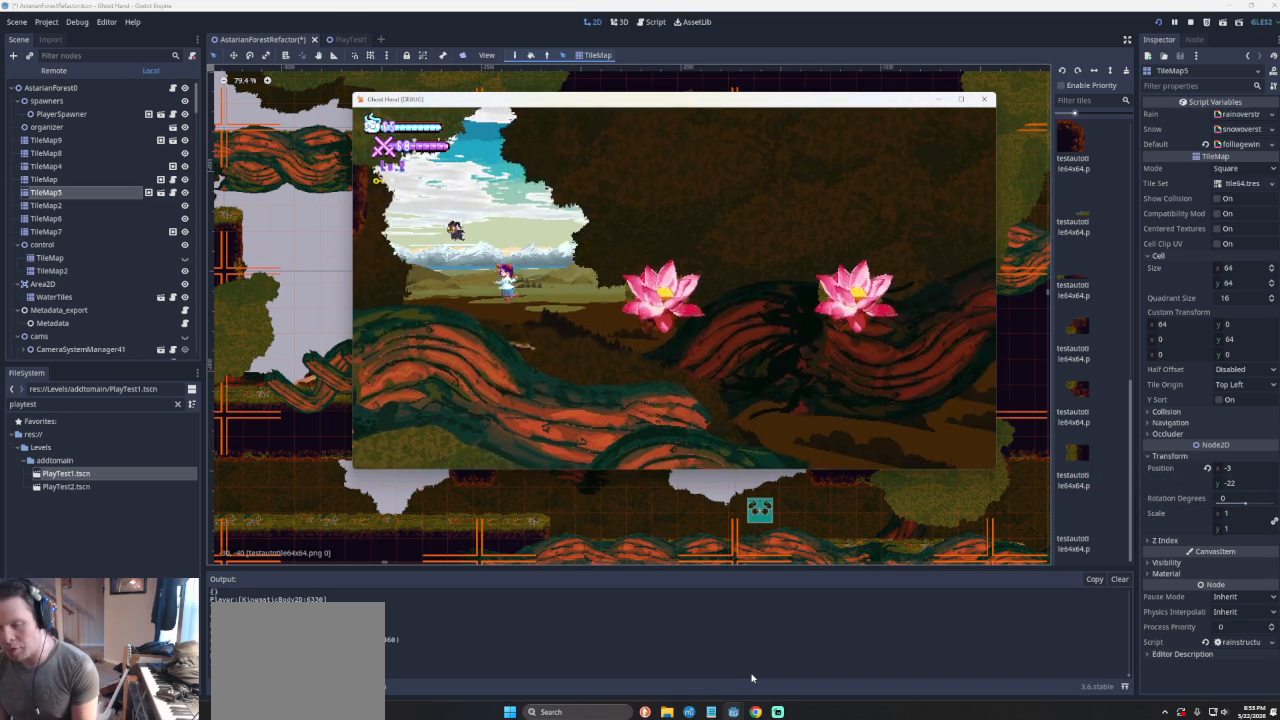
{"buttons": [], "left_stick": "center", "events": [[200, "left_stick", "left"], [433, "left_stick", "center"]]}
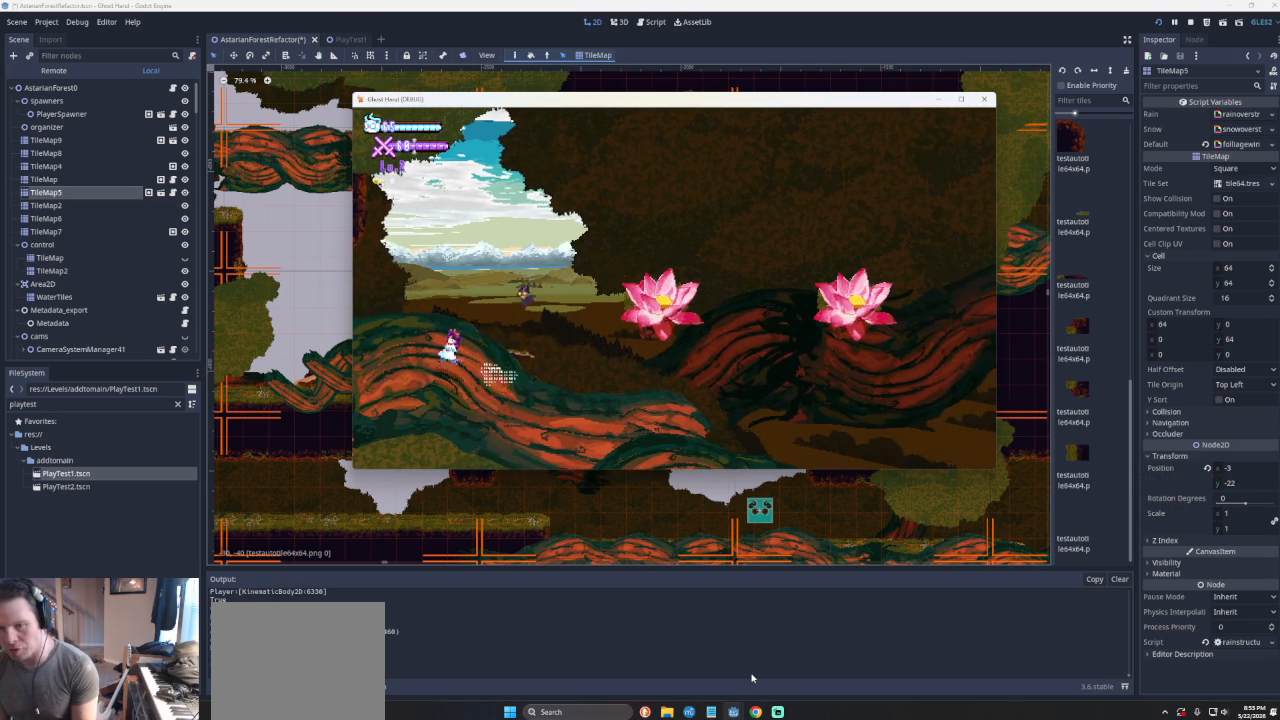
{"buttons": [], "left_stick": "right", "events": [[267, "left_stick", "right"]]}
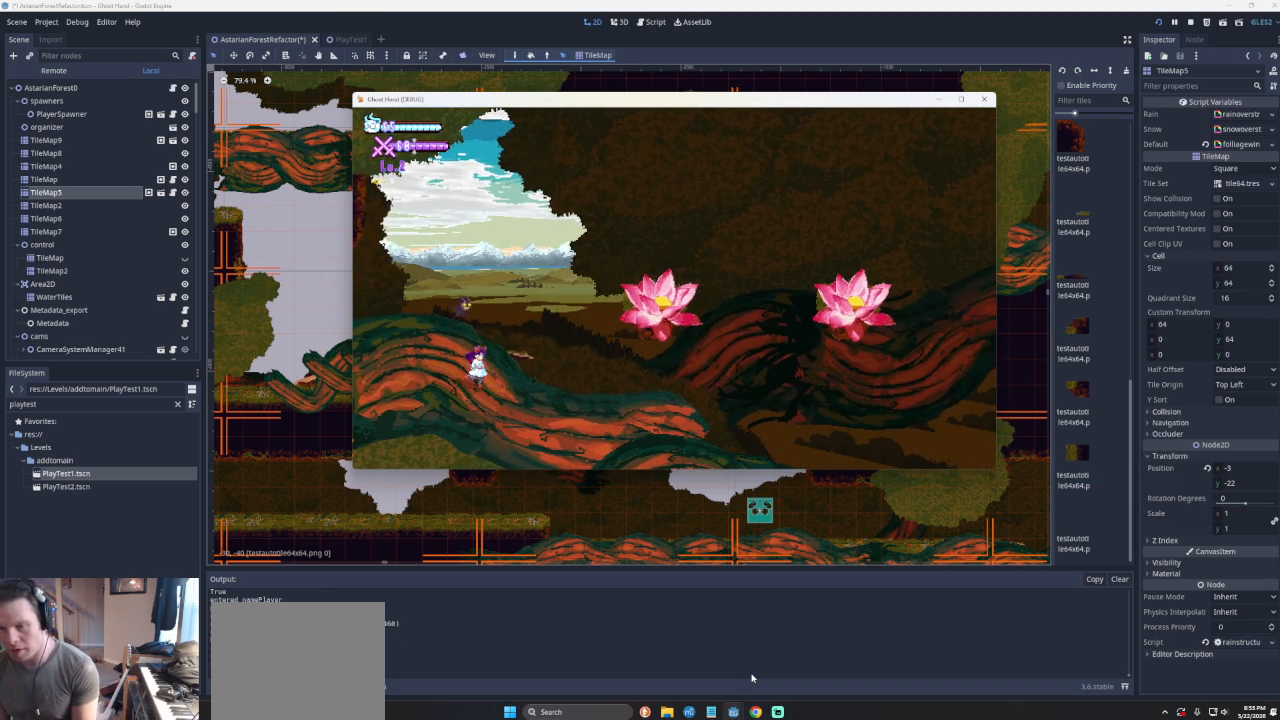
{"buttons": [], "left_stick": "right", "events": []}
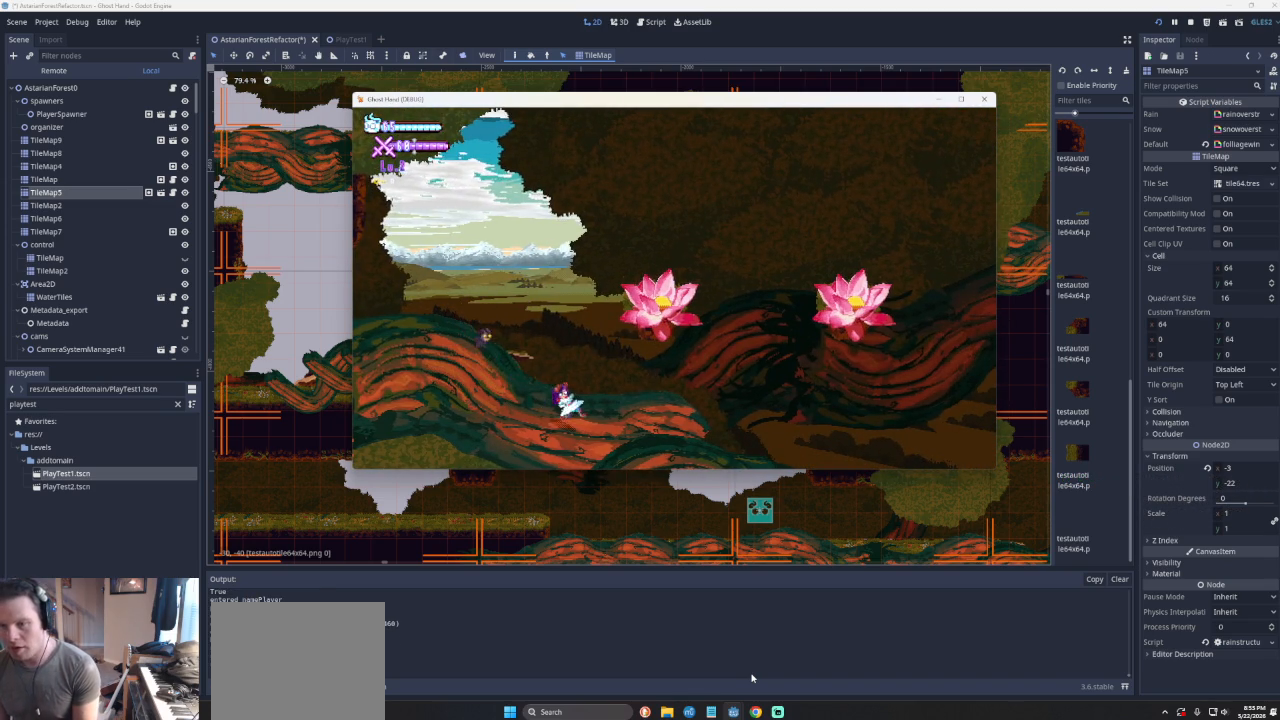
{"buttons": [], "left_stick": "right", "events": []}
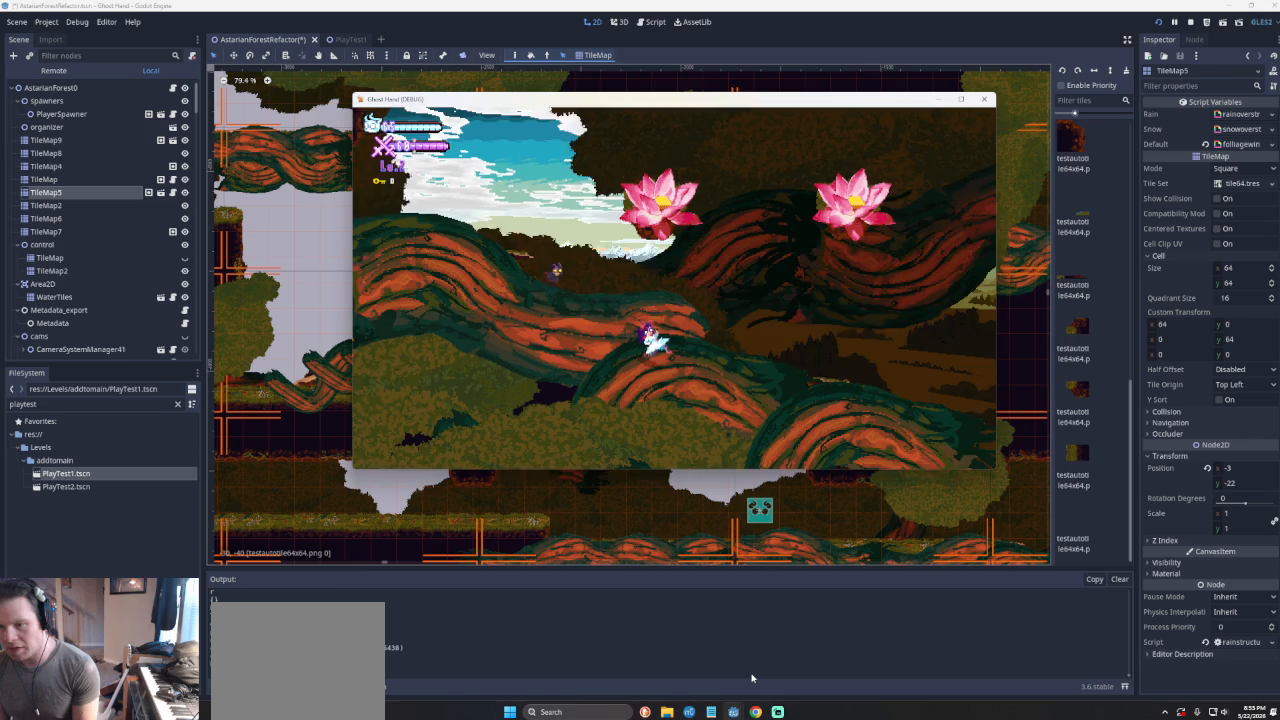
{"buttons": [], "left_stick": "right", "events": []}
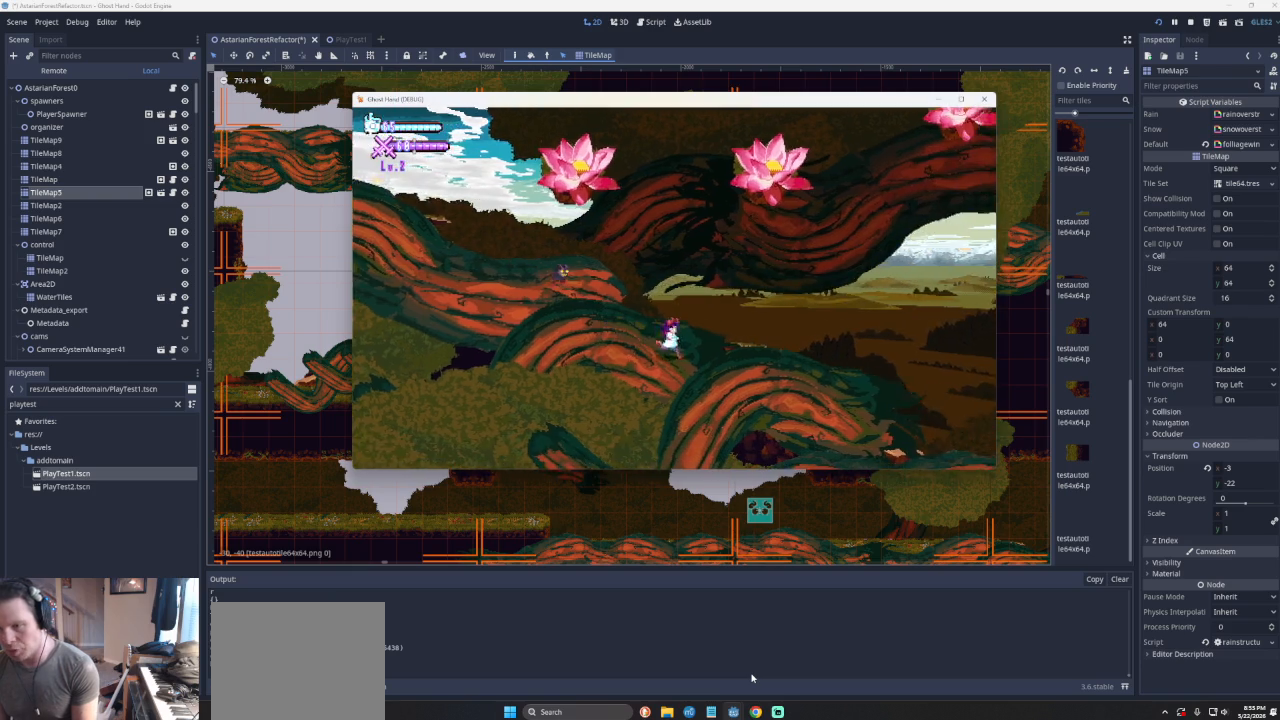
{"buttons": [], "left_stick": "right", "events": []}
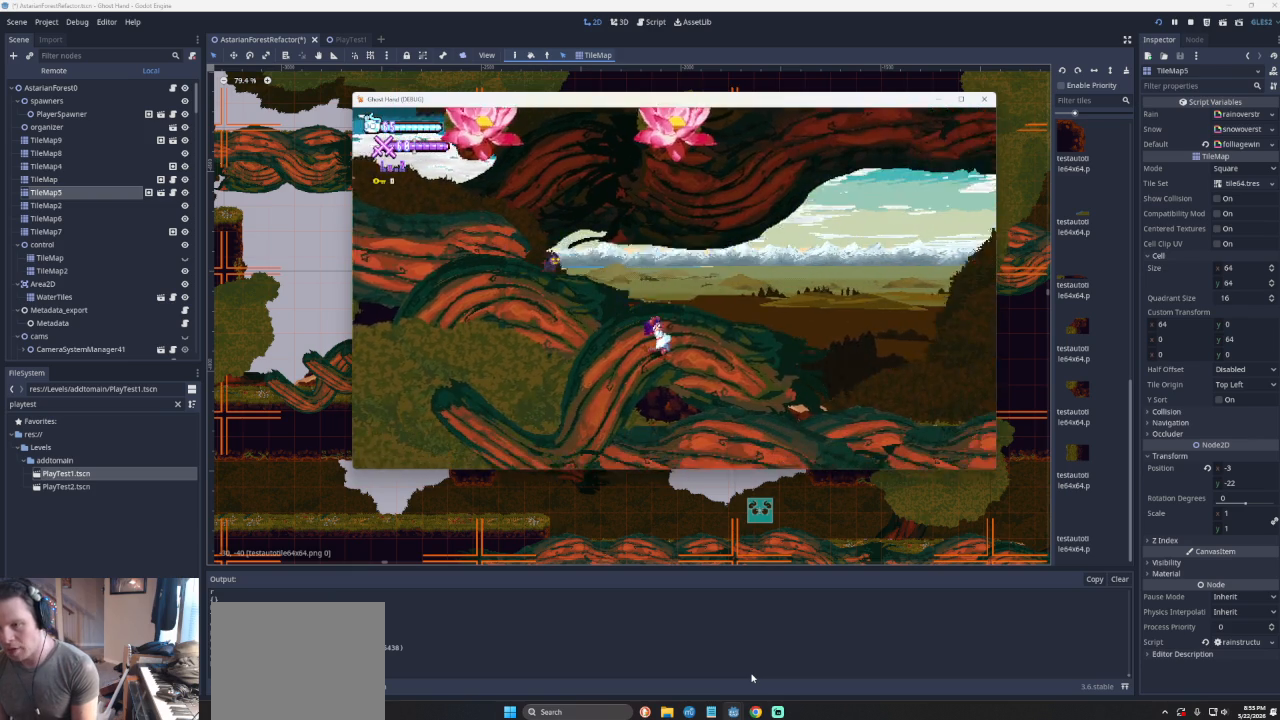
{"buttons": ["CROSS"], "left_stick": "right", "events": [[200, "CROSS", "down"]]}
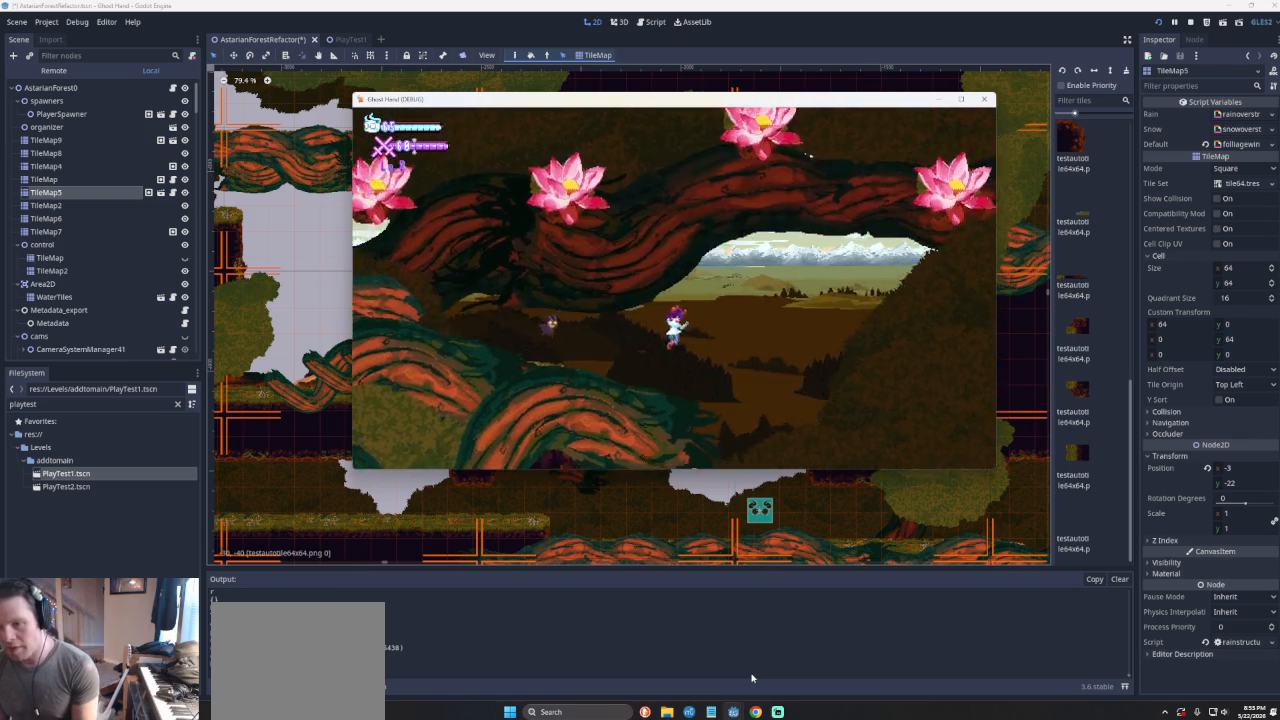
{"buttons": ["CROSS"], "left_stick": "right", "events": [[67, "CROSS", "up"], [400, "CROSS", "down"]]}
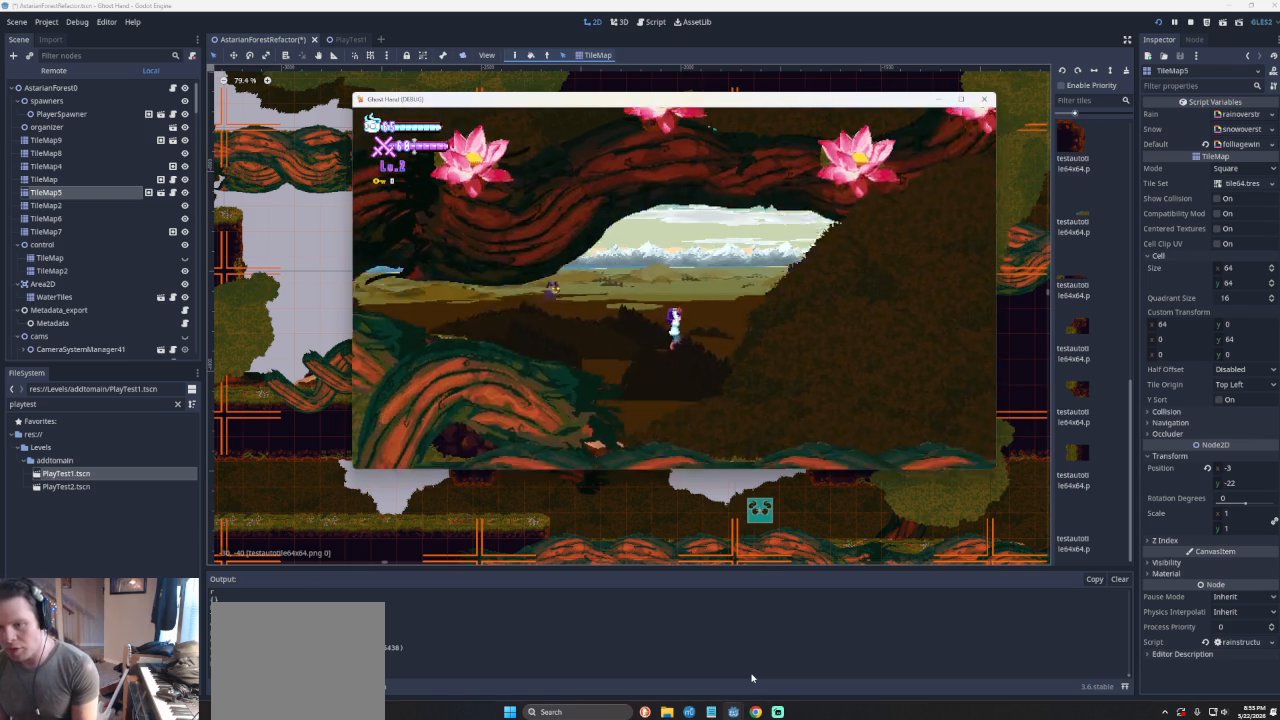
{"buttons": [], "left_stick": "right", "events": [[33, "left_stick", "center"], [133, "left_stick", "left"], [200, "CROSS", "up"], [333, "left_stick", "center"], [500, "left_stick", "right"]]}
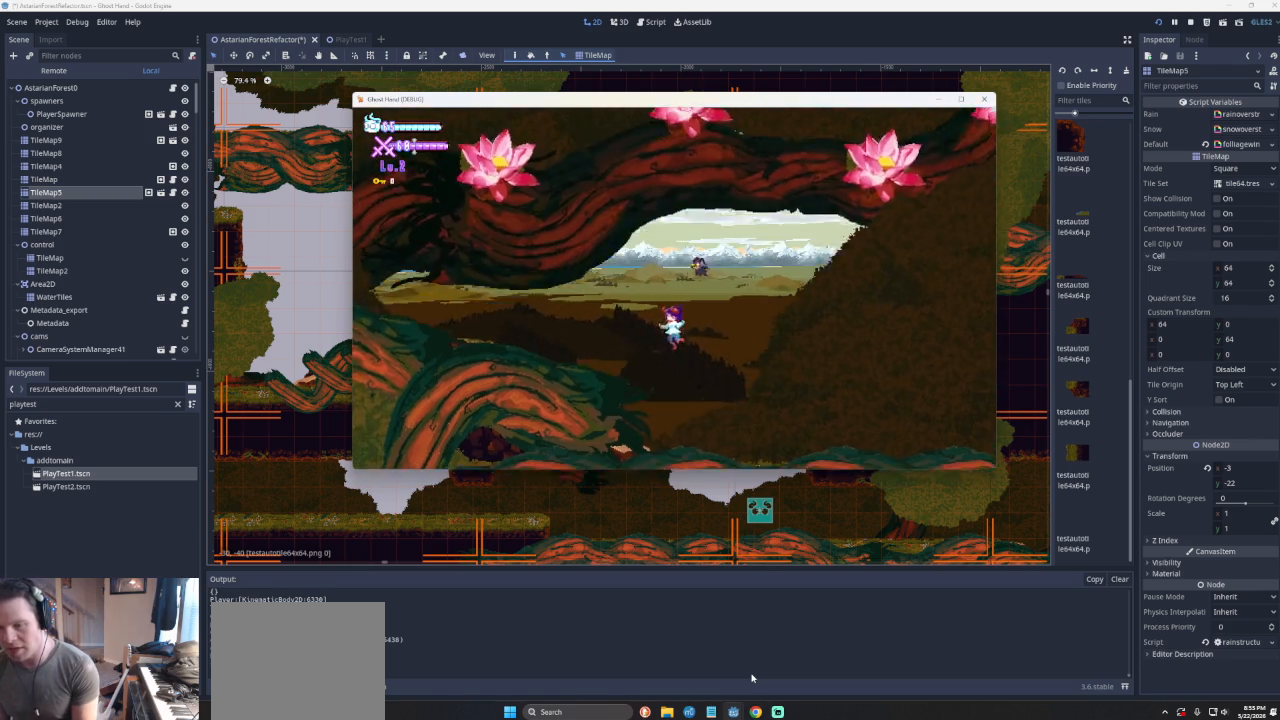
{"buttons": ["CROSS"], "left_stick": "center", "events": [[333, "CROSS", "down"], [333, "left_stick", "center"]]}
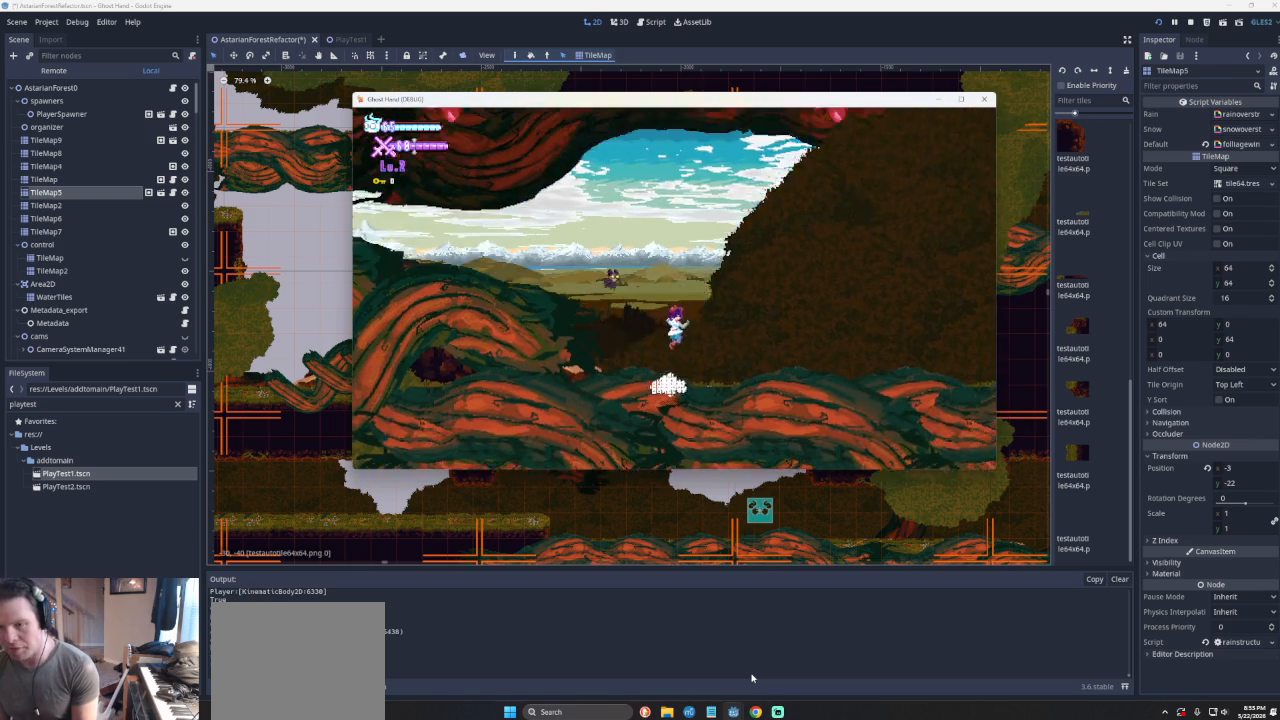
{"buttons": ["CROSS"], "left_stick": "left", "events": [[100, "left_stick", "right"], [133, "CROSS", "up"], [267, "CROSS", "down"], [467, "left_stick", "left"]]}
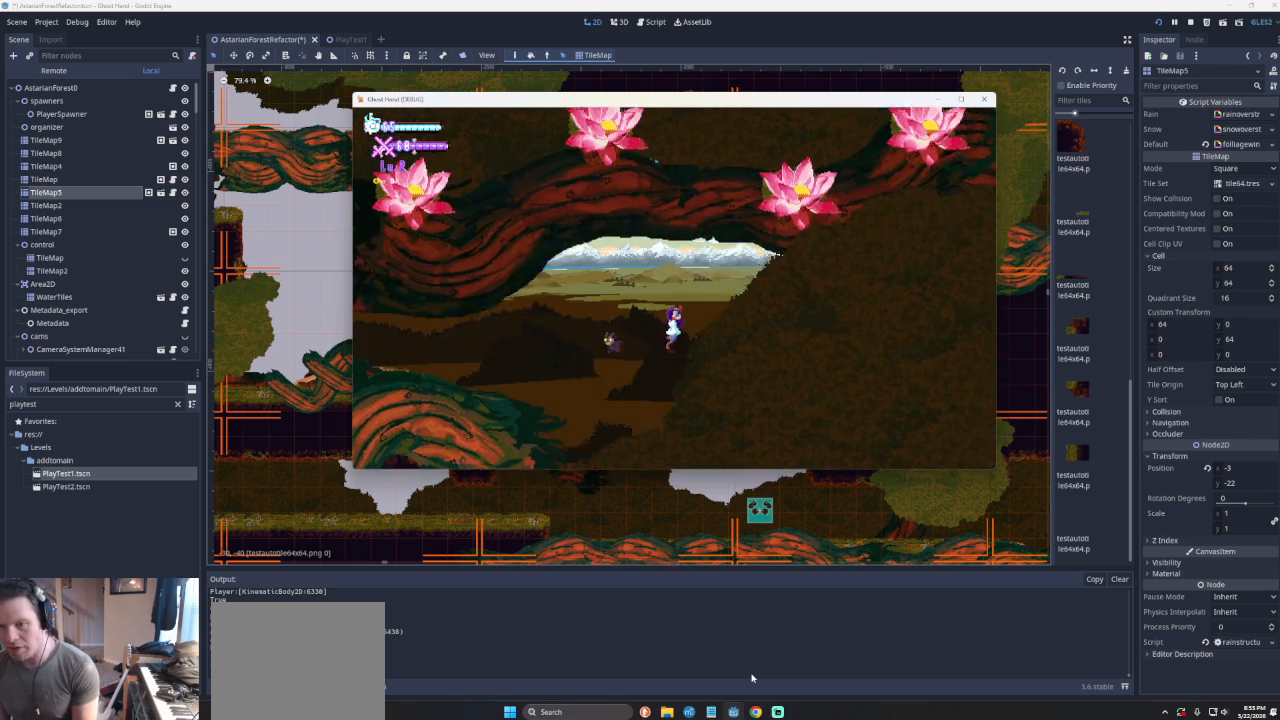
{"buttons": [], "left_stick": "left", "events": [[133, "CROSS", "up"]]}
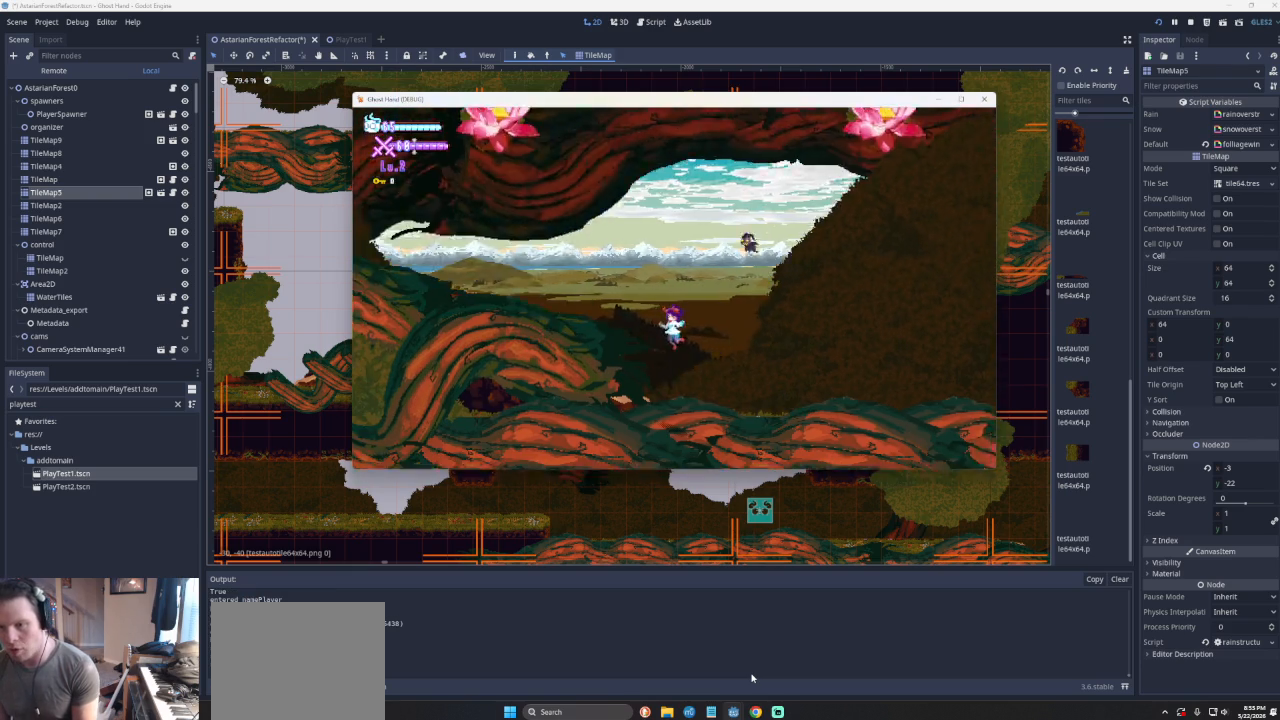
{"buttons": ["CROSS"], "left_stick": "center", "events": [[100, "left_stick", "center"], [233, "CROSS", "down"], [333, "left_stick", "right"], [467, "left_stick", "center"]]}
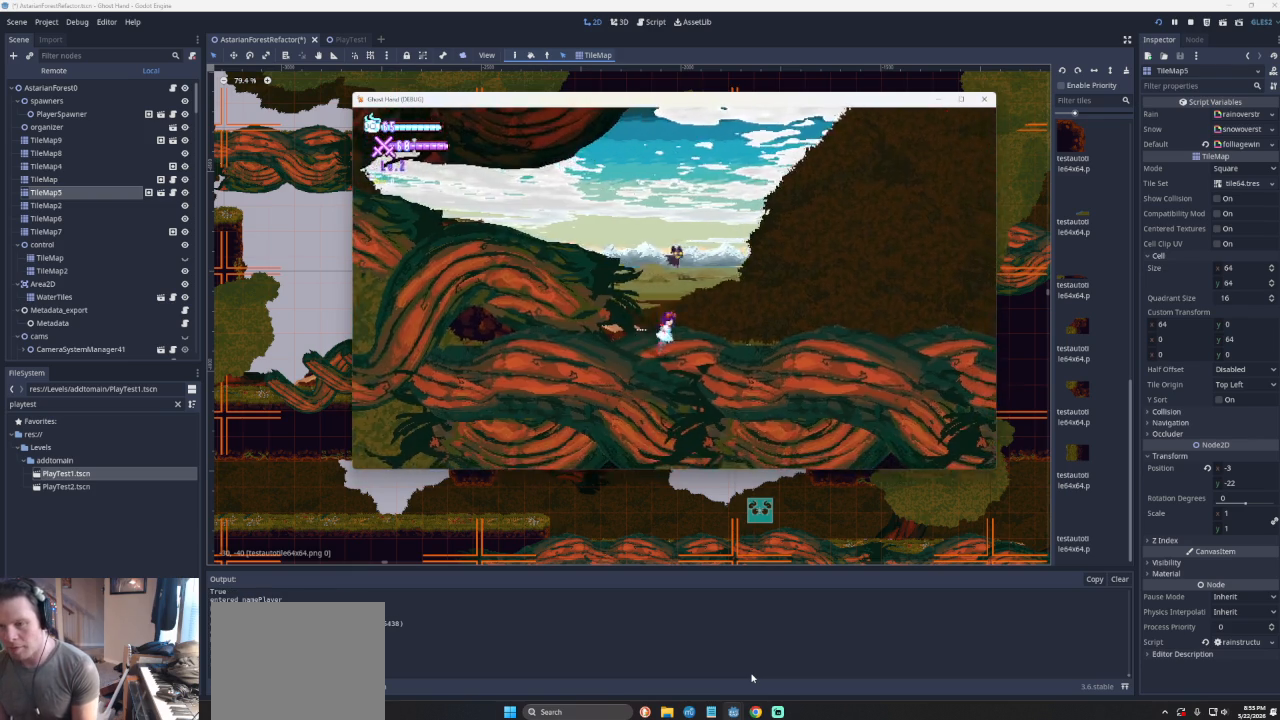
{"buttons": [], "left_stick": "left", "events": [[33, "left_stick", "left"], [67, "CROSS", "up"], [100, "CROSS", "down"], [467, "CROSS", "up"]]}
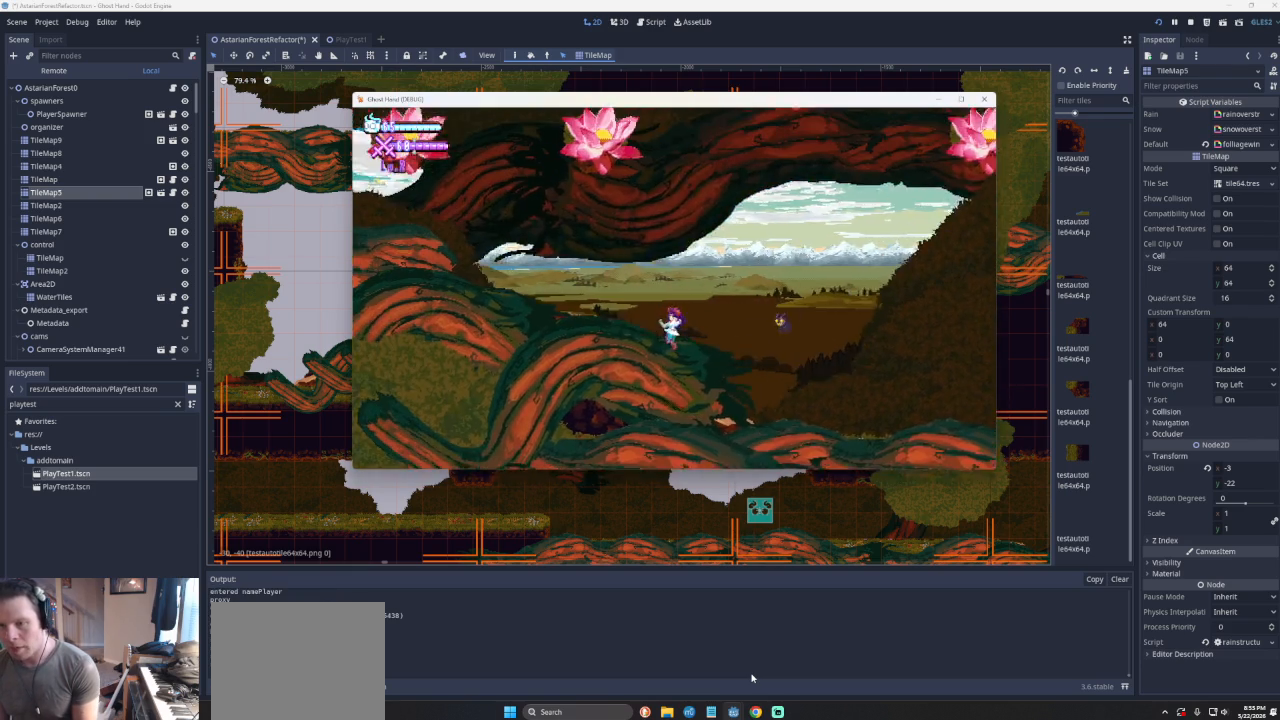
{"buttons": [], "left_stick": "left", "events": []}
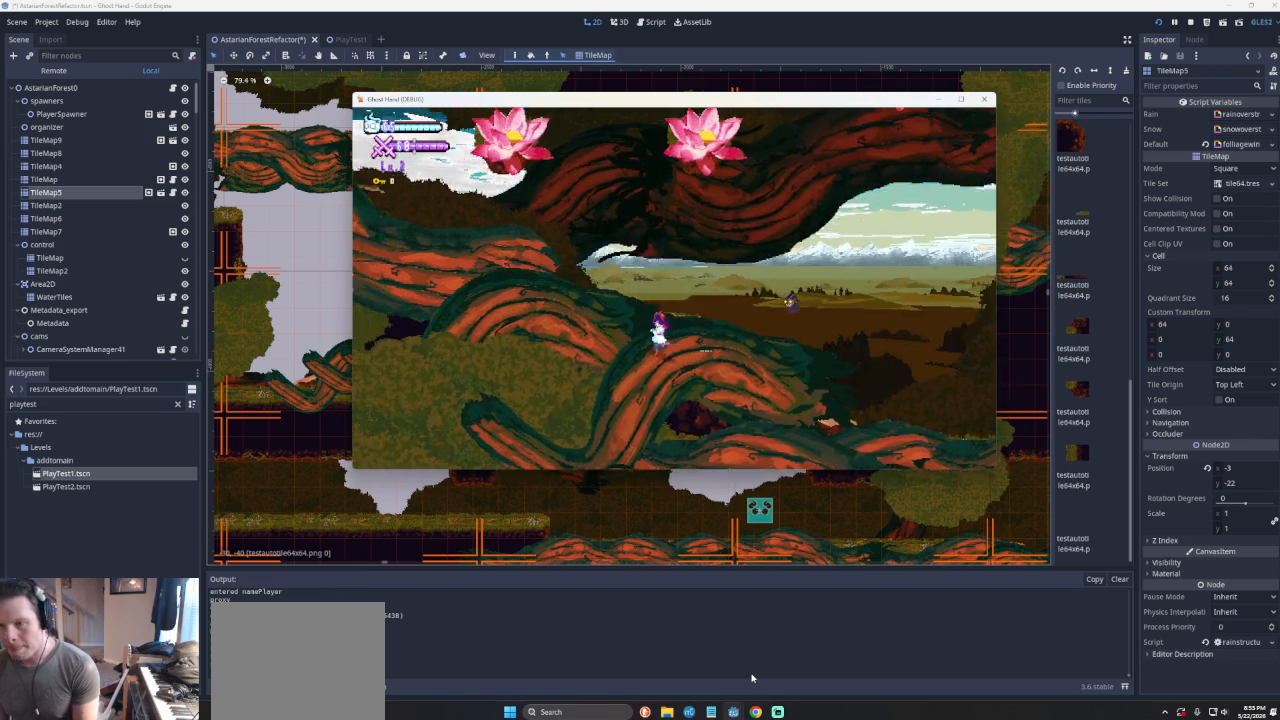
{"buttons": ["CROSS"], "left_stick": "left", "events": [[67, "CROSS", "down"], [333, "CROSS", "up"], [500, "CROSS", "down"]]}
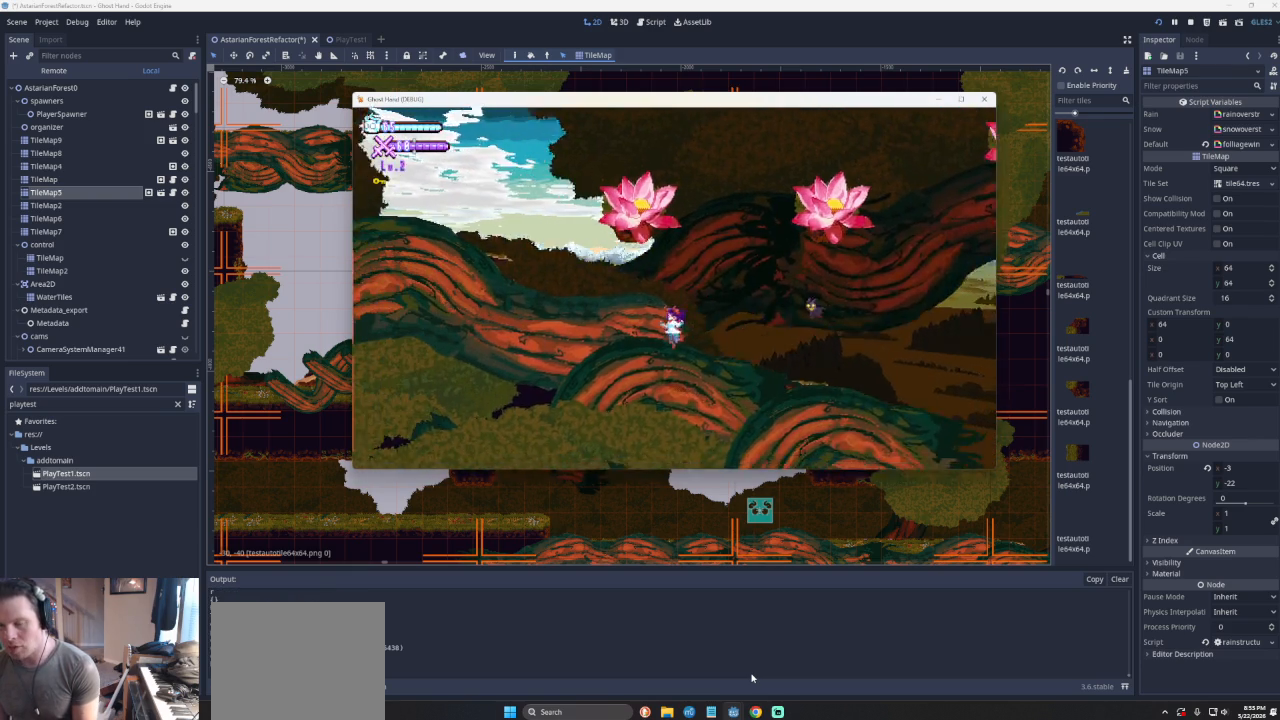
{"buttons": [], "left_stick": "left", "events": [[267, "CROSS", "up"]]}
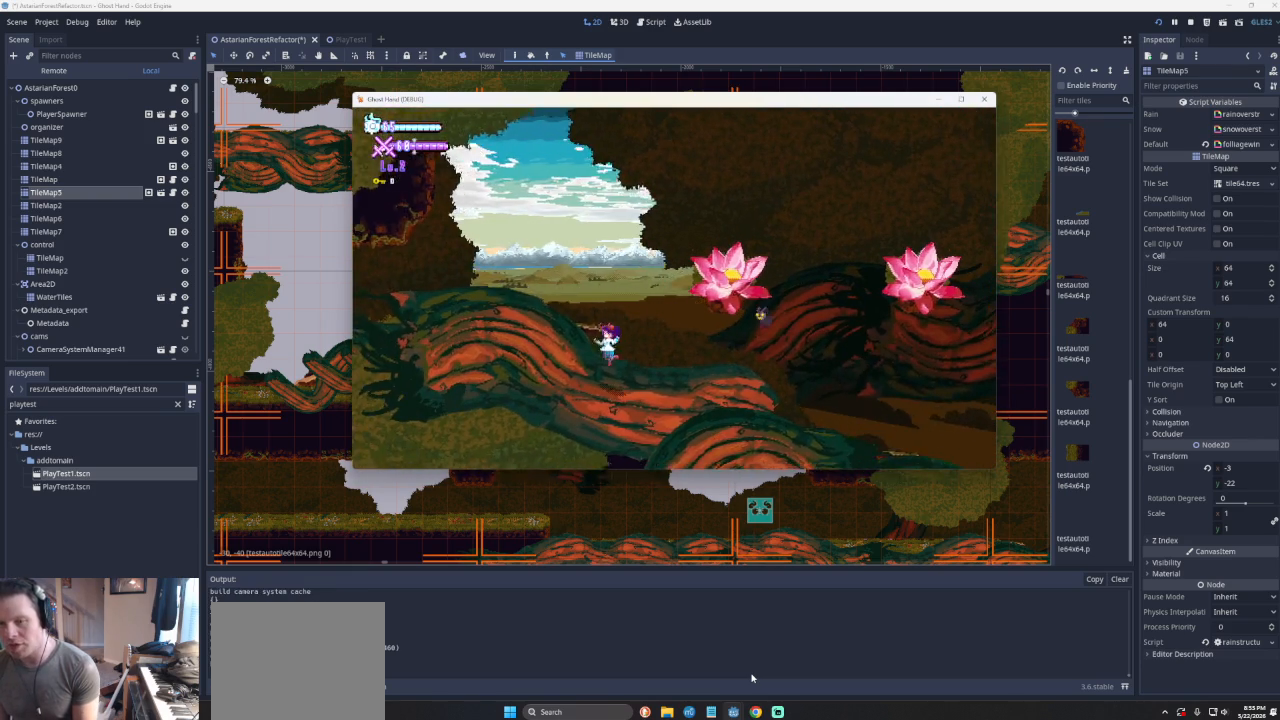
{"buttons": ["CROSS"], "left_stick": "center", "events": [[267, "CROSS", "down"], [300, "left_stick", "center"]]}
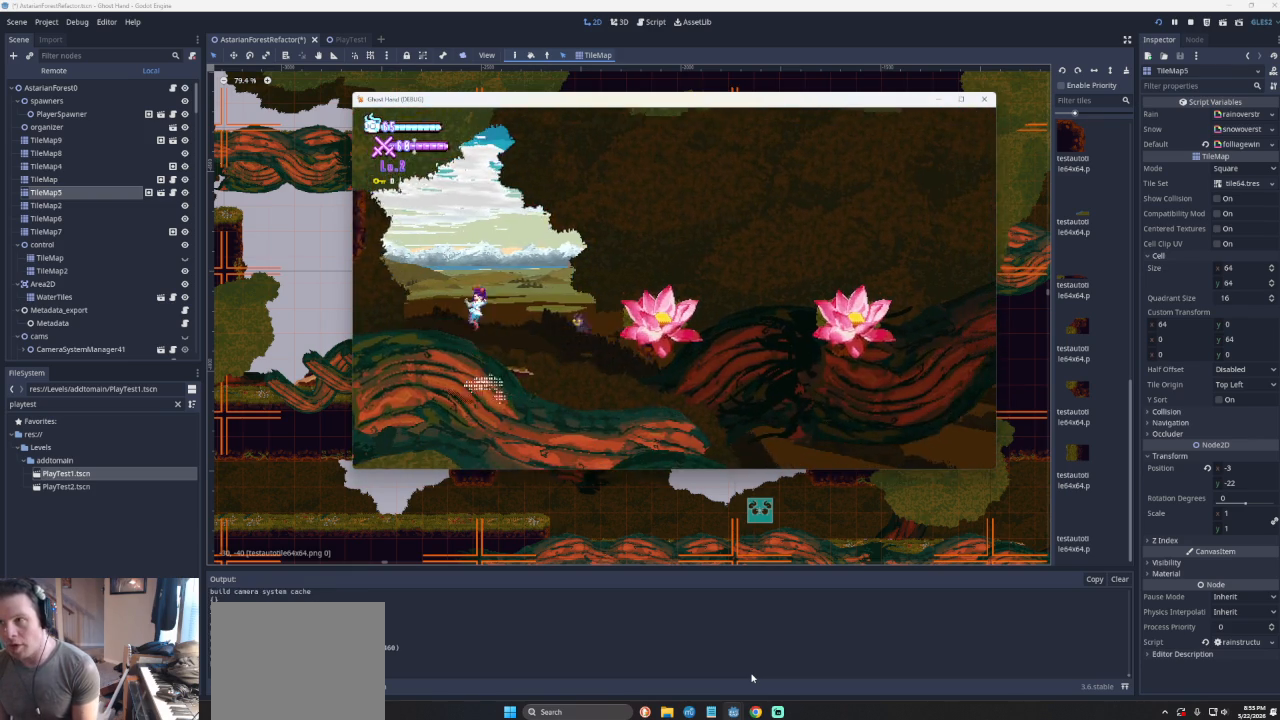
{"buttons": [], "left_stick": "center", "events": [[67, "CROSS", "up"], [200, "left_stick", "left"], [433, "left_stick", "center"]]}
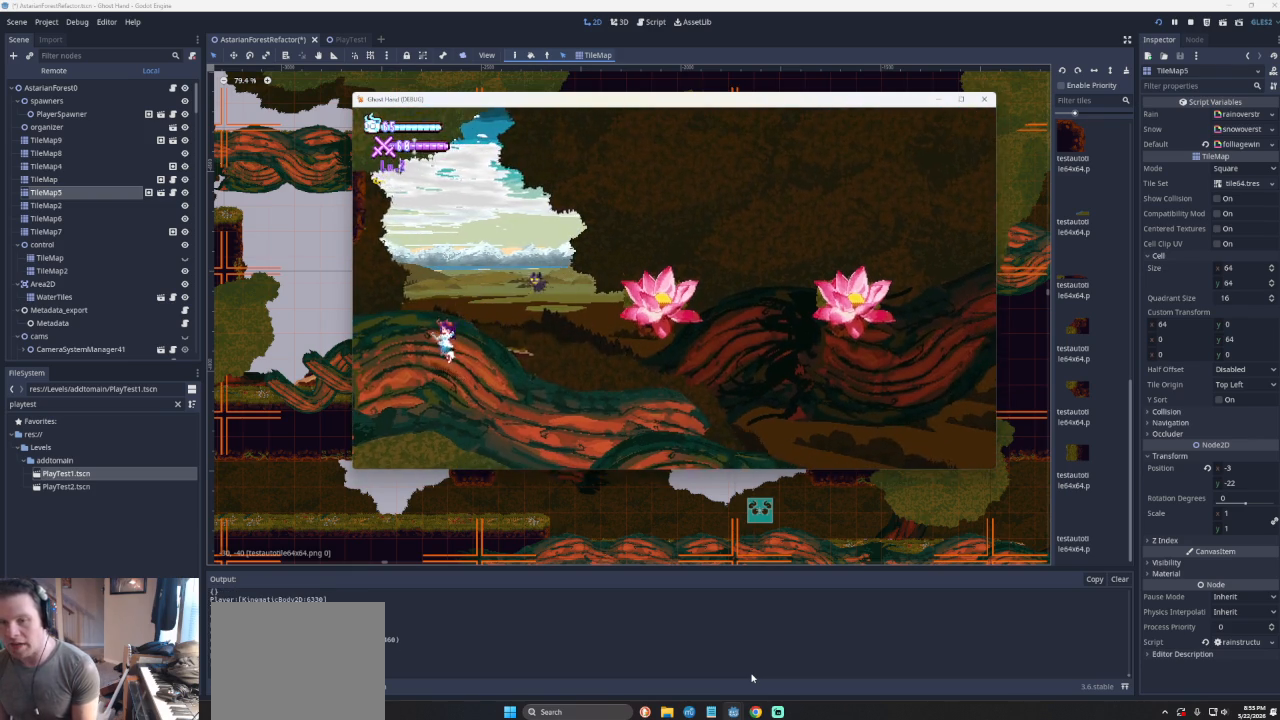
{"buttons": [], "left_stick": "center", "events": [[267, "left_stick", "left"], [433, "left_stick", "center"]]}
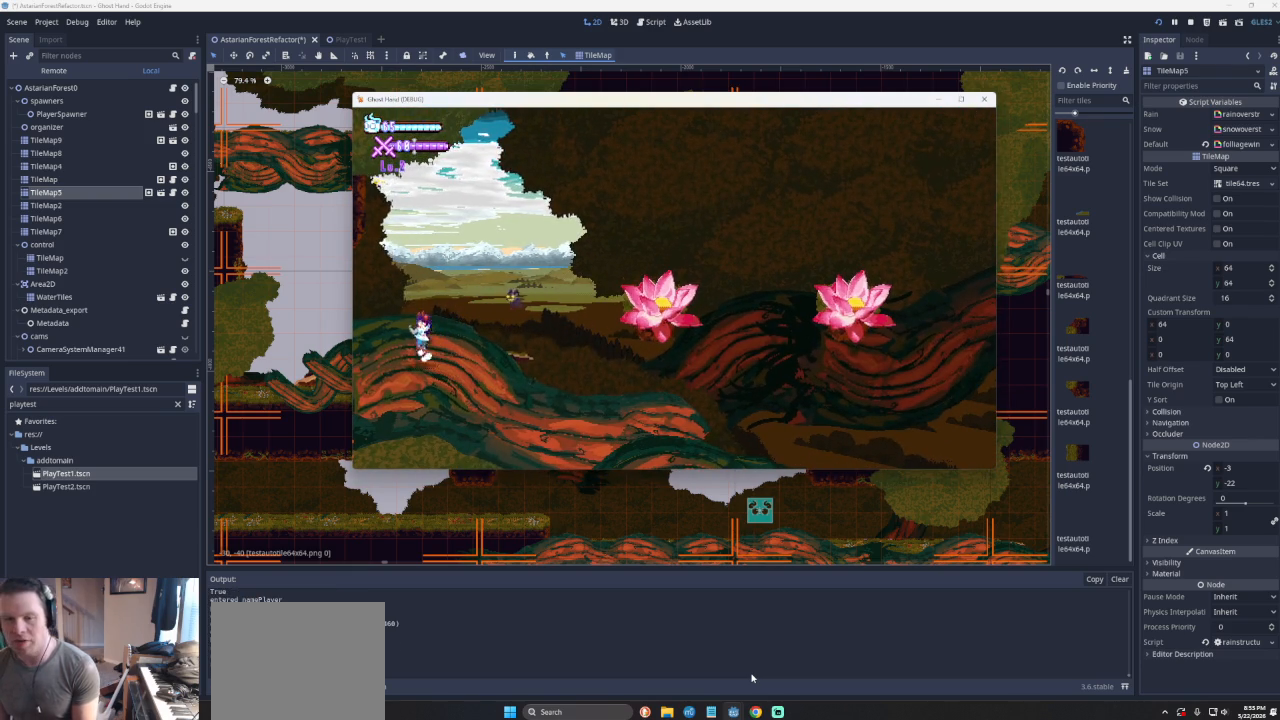
{"buttons": [], "left_stick": "center", "events": [[33, "CROSS", "down"], [133, "left_stick", "right"], [233, "CROSS", "up"], [333, "left_stick", "center"]]}
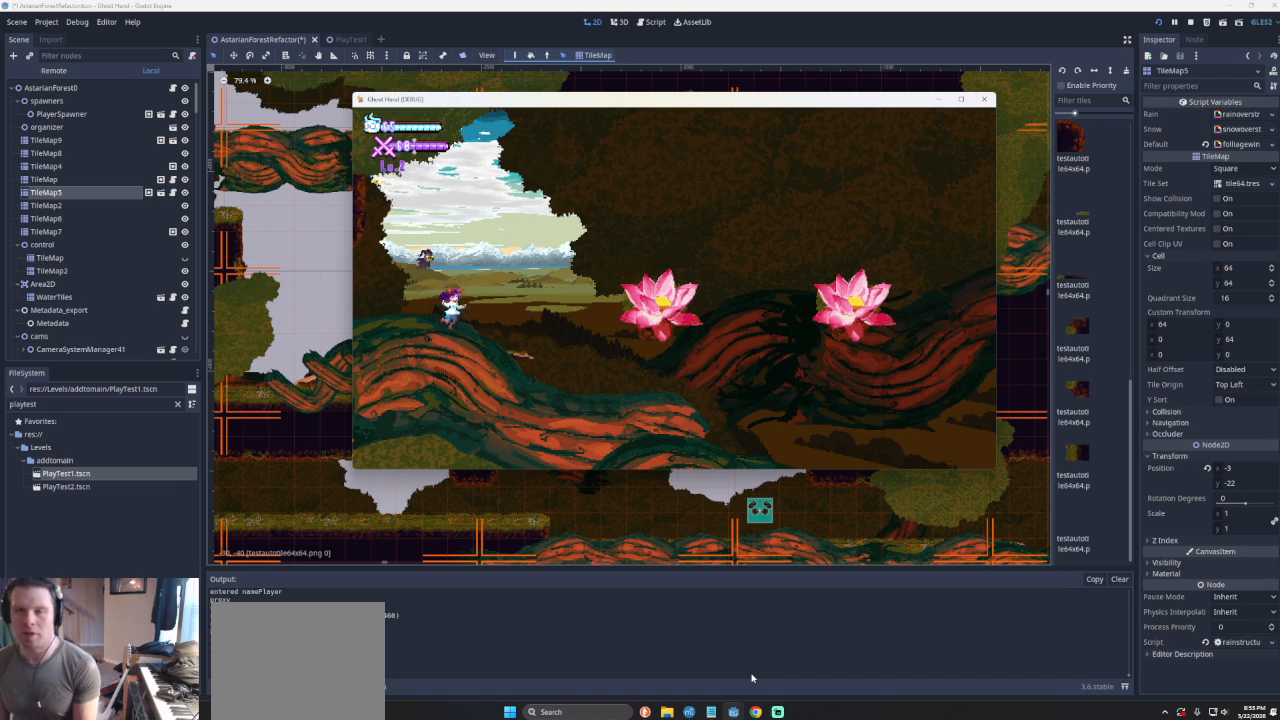
{"buttons": [], "left_stick": "center", "events": [[167, "left_stick", "left"], [333, "left_stick", "center"]]}